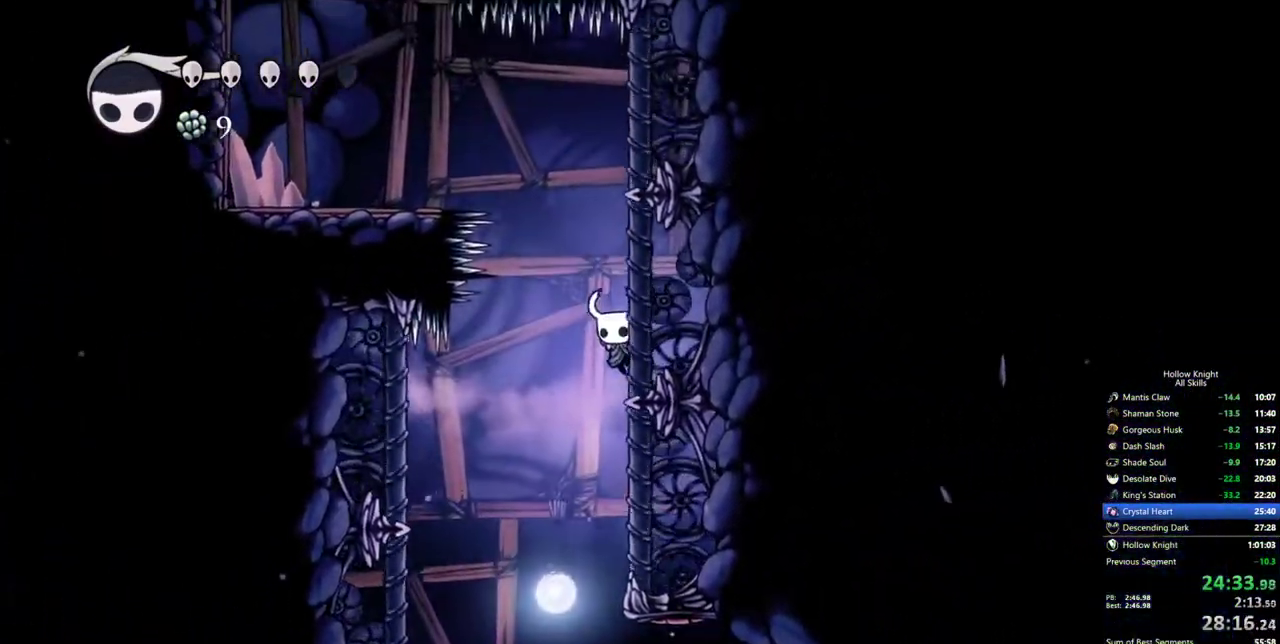
Gameplay with keyboard; each line is a JSON object with the keys held at the frame after it. "events" lists presses ("down") and releases ("up") of "cdash", "dash", "dnail", "down", "heal", "inv", "jump", "left", "nail", "right", "spell" and "up" between this image and that frame as [ms after this image, input, new state], when the widget could be followed in between. No other keys are recorded. Mouse input is not recorded. Key names are as the overlay labels them; some are game actions (e.g. jump) rather than physical keys.
{"keys": ["dash", "left"], "events": [[433, "dash", "down"], [433, "left", "down"]]}
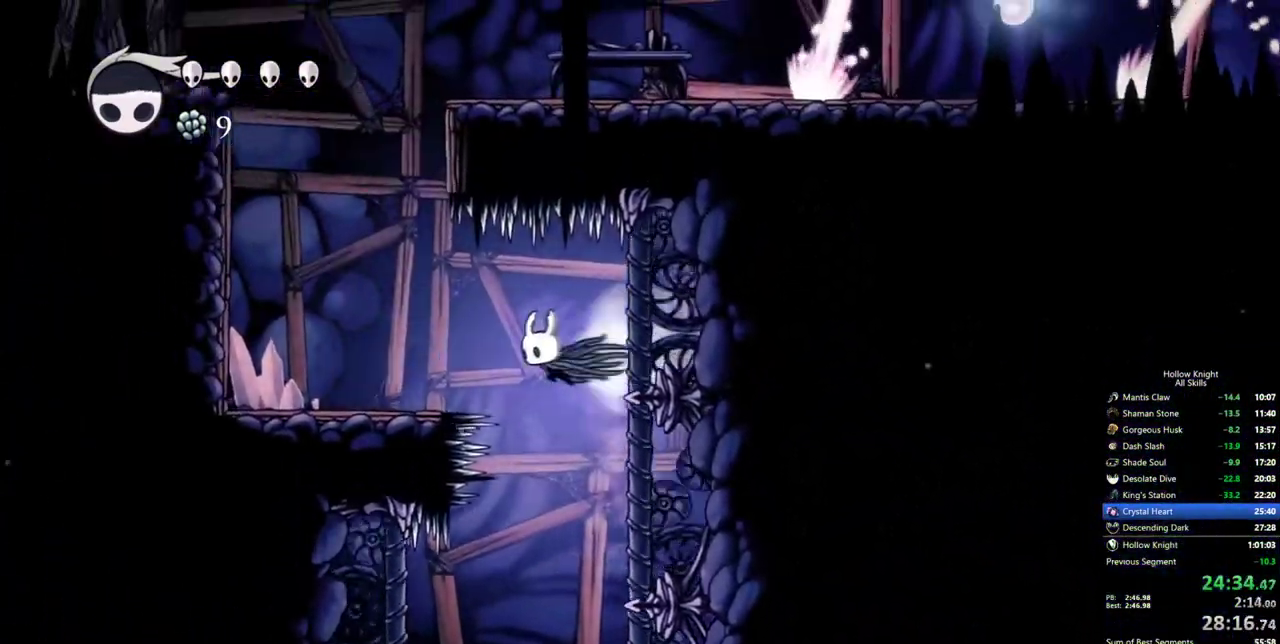
{"keys": ["jump"], "events": [[83, "dash", "up"], [217, "left", "up"], [417, "jump", "down"]]}
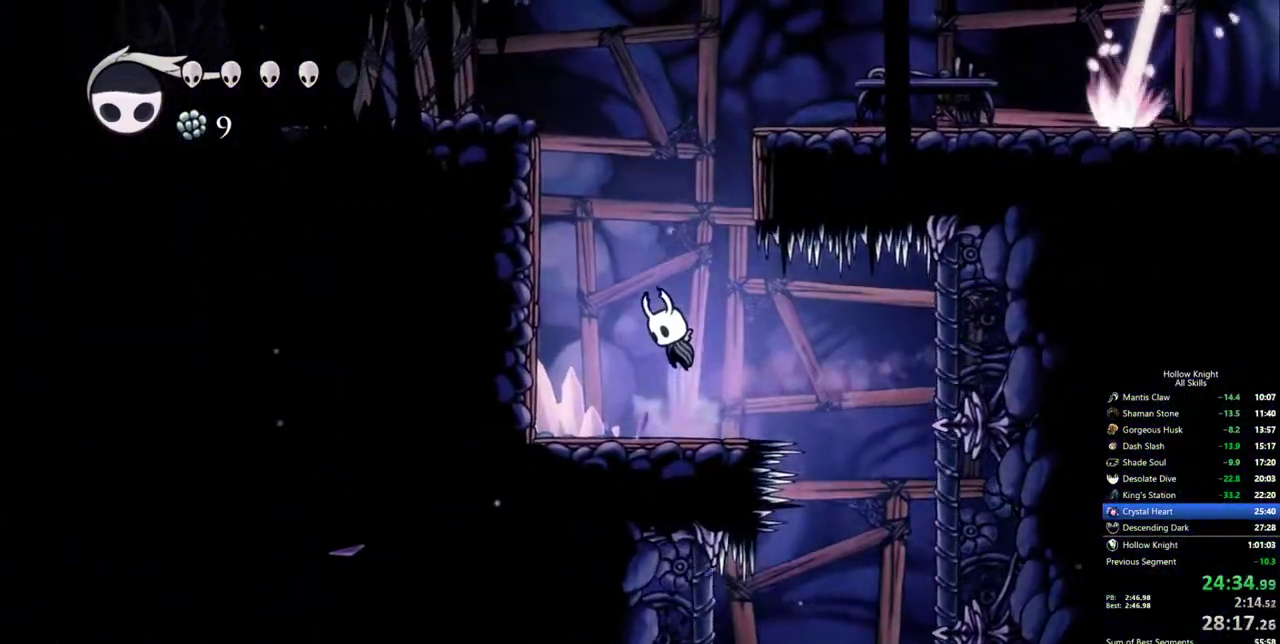
{"keys": ["jump", "right"], "events": [[150, "right", "down"]]}
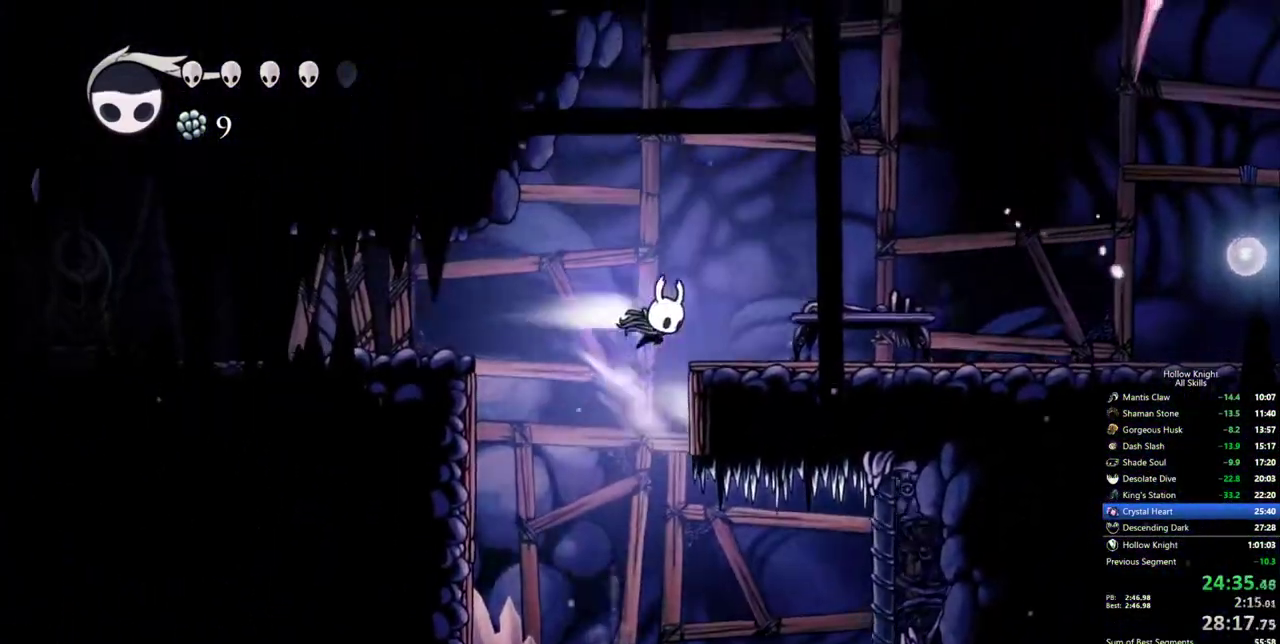
{"keys": ["right"], "events": [[17, "dash", "down"], [117, "jump", "up"], [200, "dash", "up"]]}
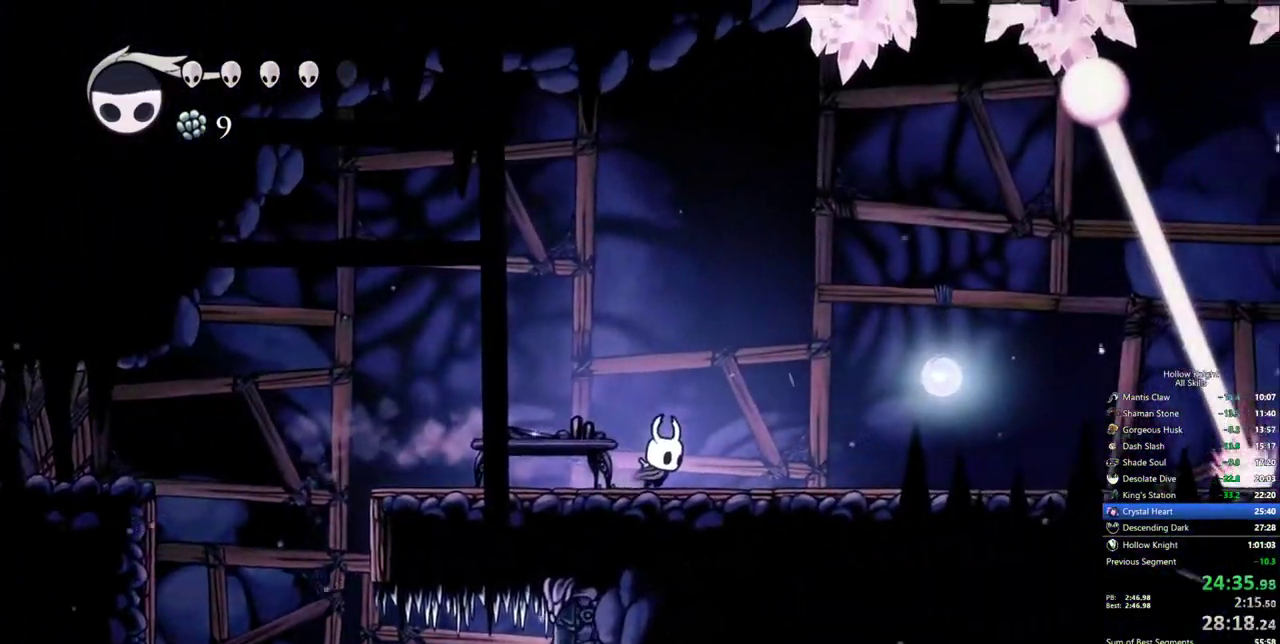
{"keys": ["right"], "events": [[83, "dash", "down"], [217, "dash", "up"]]}
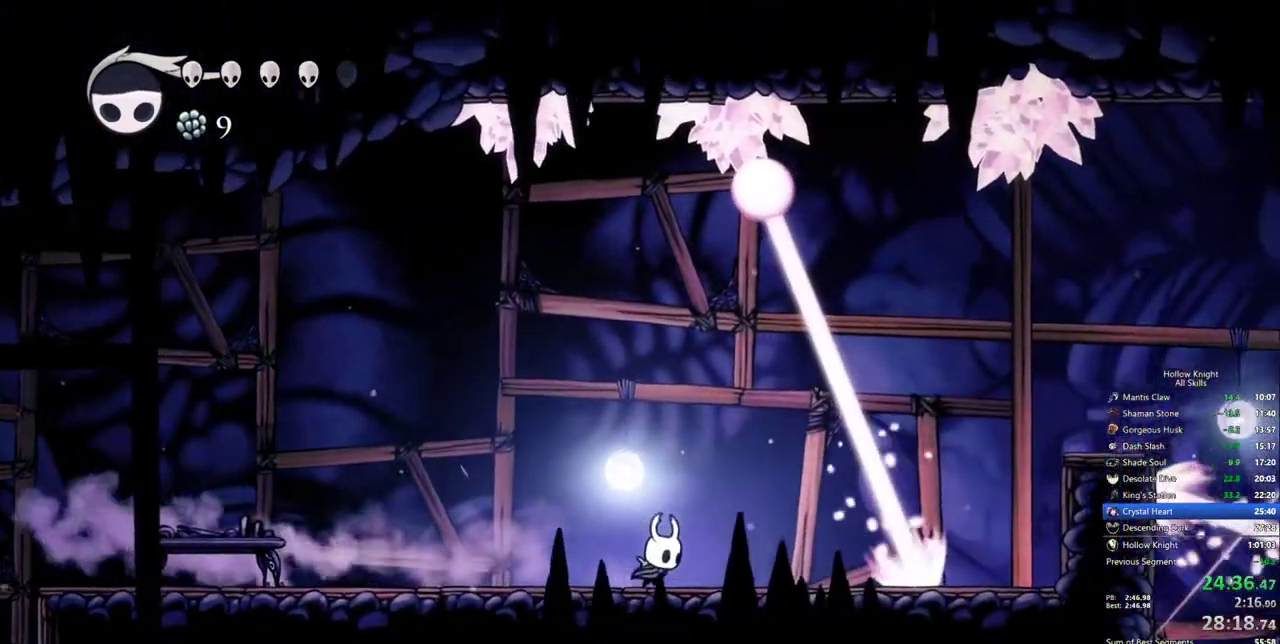
{"keys": ["jump", "right"], "events": [[283, "jump", "down"]]}
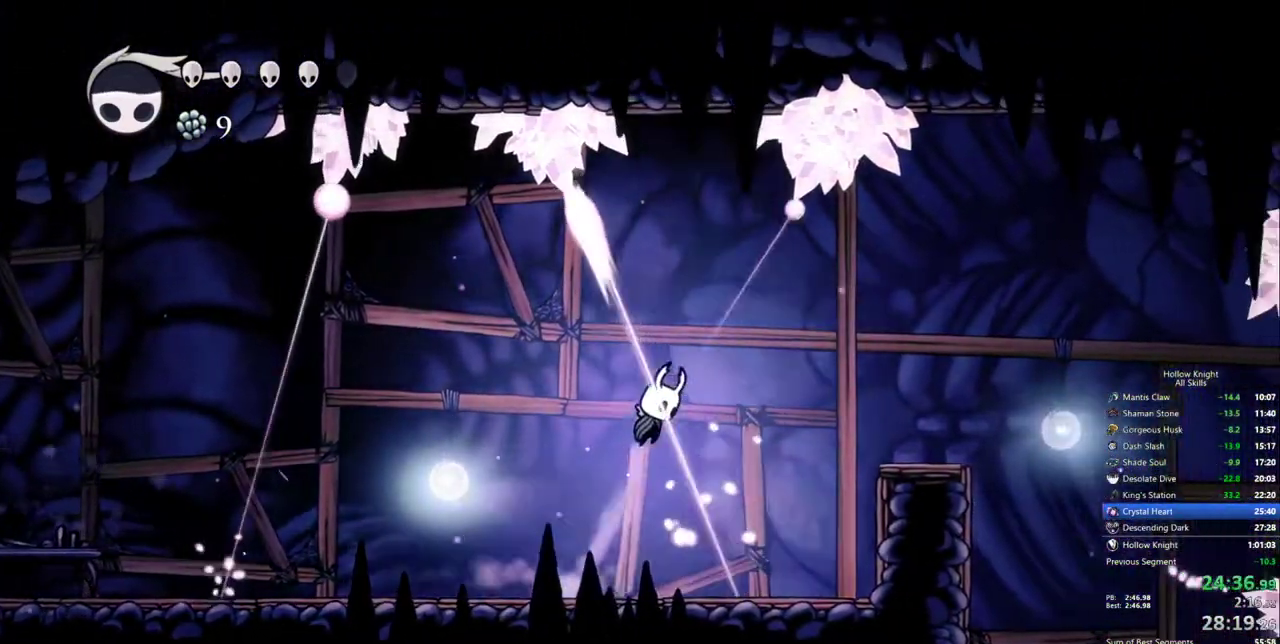
{"keys": ["right"], "events": [[17, "dash", "down"], [117, "jump", "up"], [233, "down", "down"], [300, "dash", "up"], [300, "down", "up"]]}